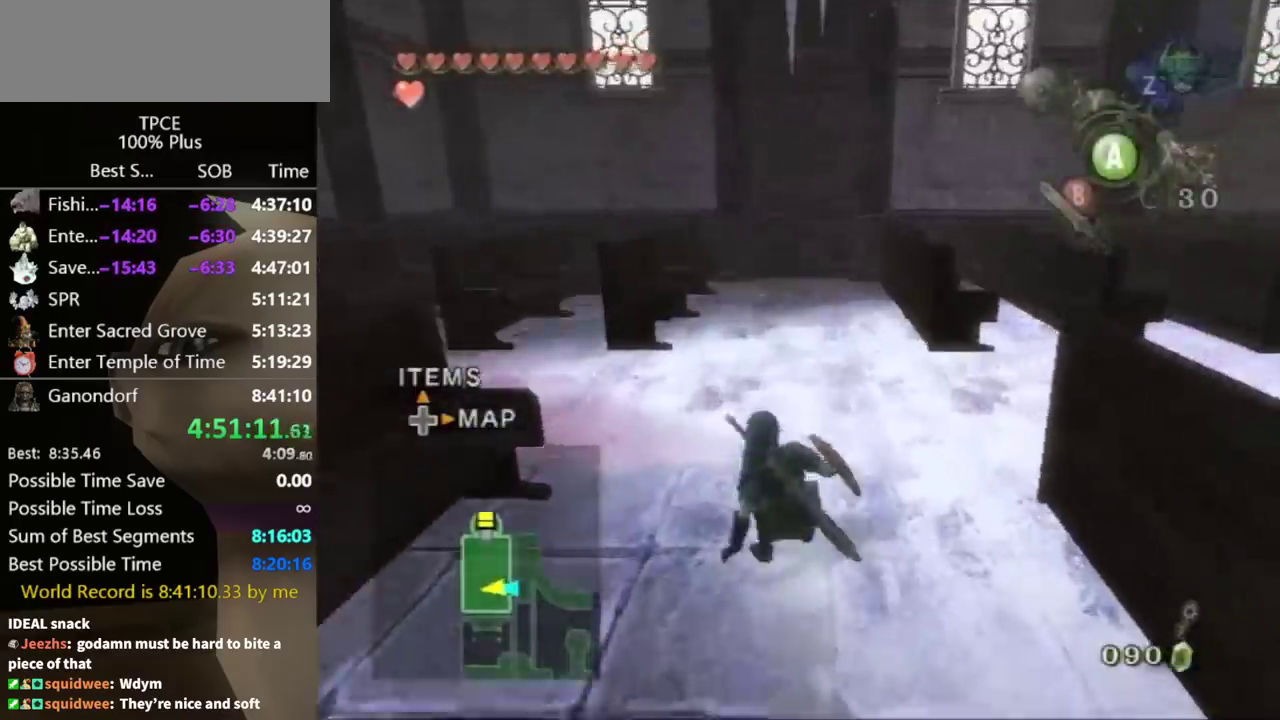
Gameplay with a controller (Nintendo layout); each line is a JSON object with the inputs held at the frame after it. "events" lists button and stick changes between this image and that frame as [ms after this image, input, new state], when the widget could be followed in between. Not read: L3 R3.
{"buttons": [], "left_stick": "up", "right_stick": "center", "events": [[67, "A", "up"], [133, "A", "down"], [167, "A", "up"], [267, "A", "down"], [300, "A", "up"]]}
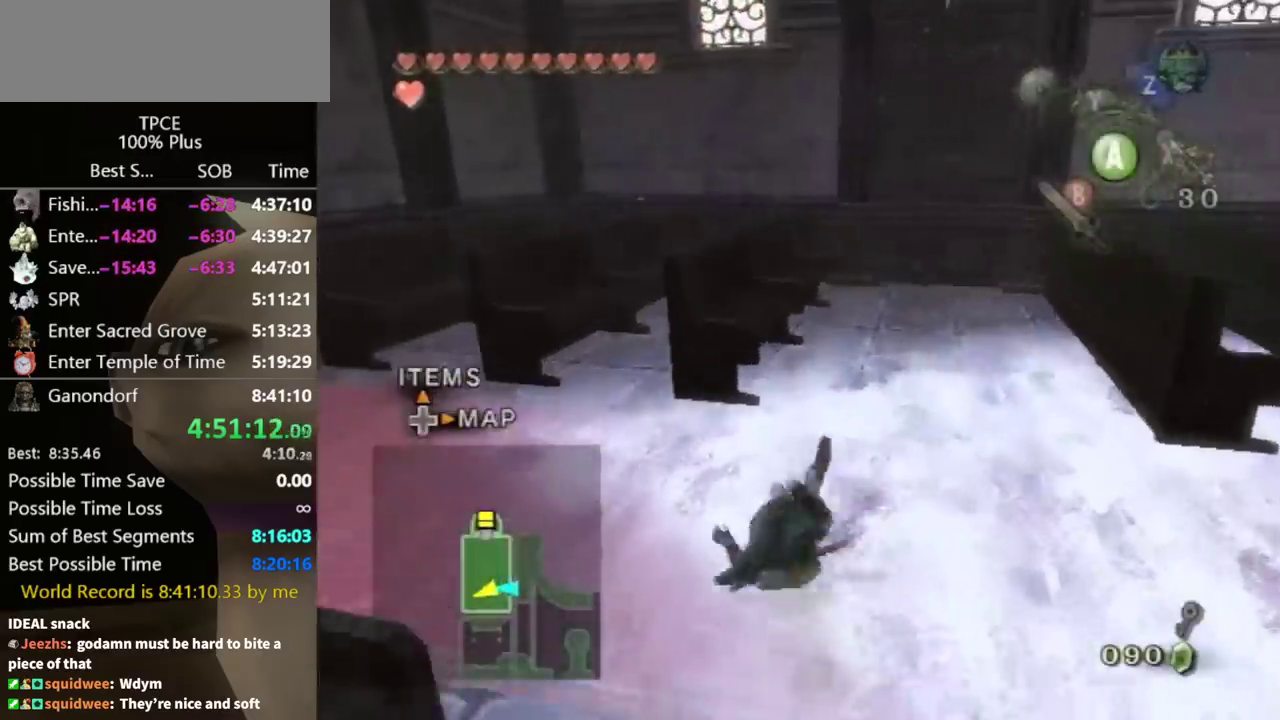
{"buttons": [], "left_stick": "up-right", "right_stick": "up", "events": [[400, "left_stick", "up-right"], [433, "right_stick", "up"]]}
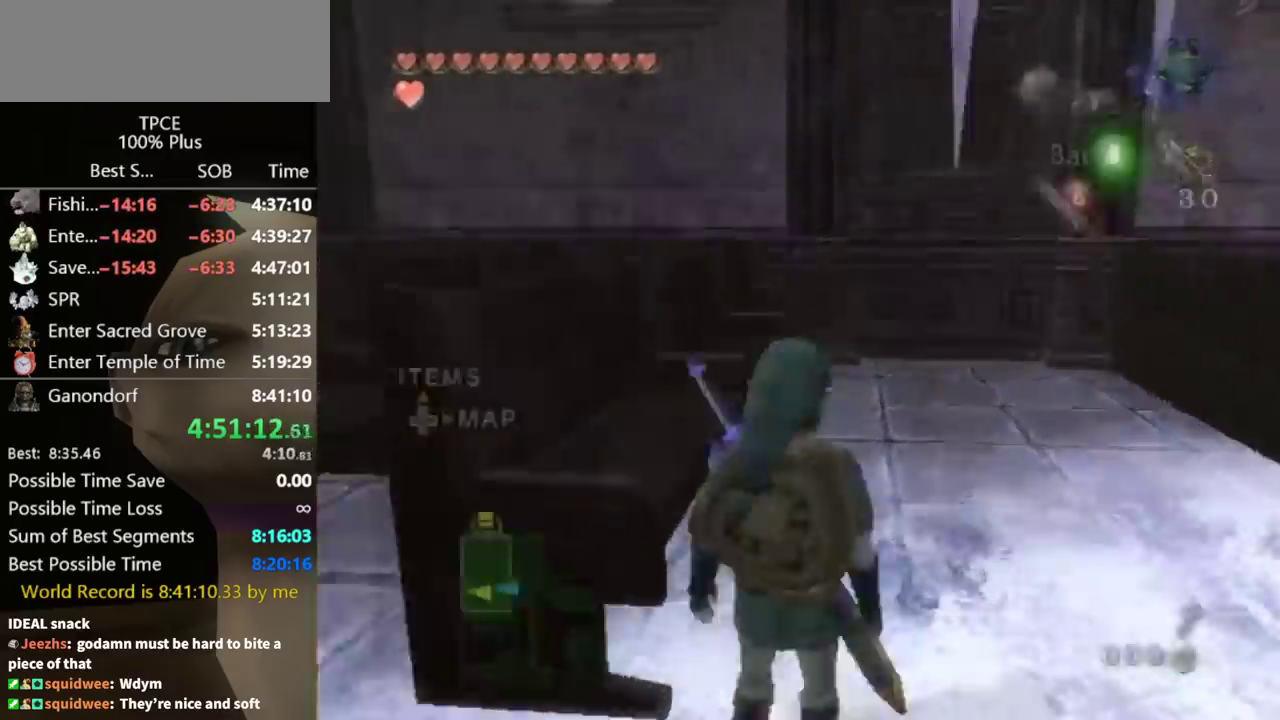
{"buttons": ["X"], "left_stick": "center", "right_stick": "center", "events": [[67, "right_stick", "center"], [467, "X", "down"], [467, "left_stick", "center"]]}
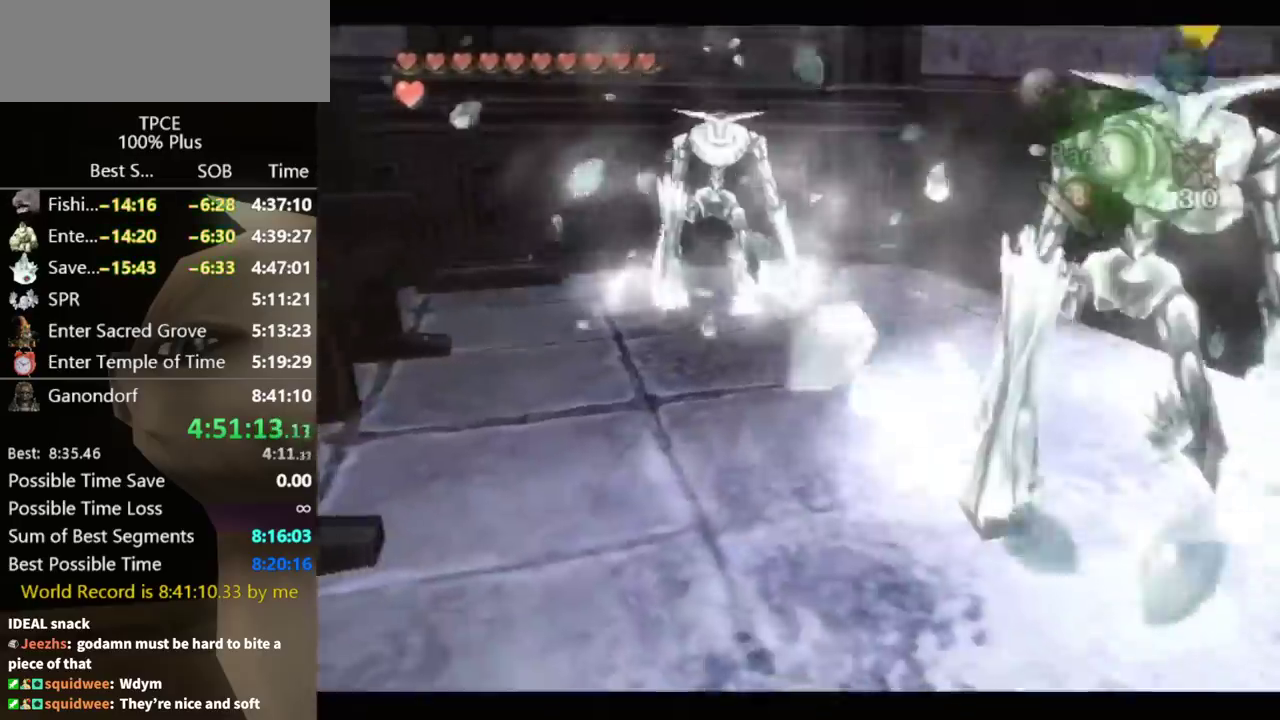
{"buttons": [], "left_stick": "center", "right_stick": "center", "events": [[233, "left_stick", "down-right"], [367, "X", "up"], [367, "left_stick", "center"]]}
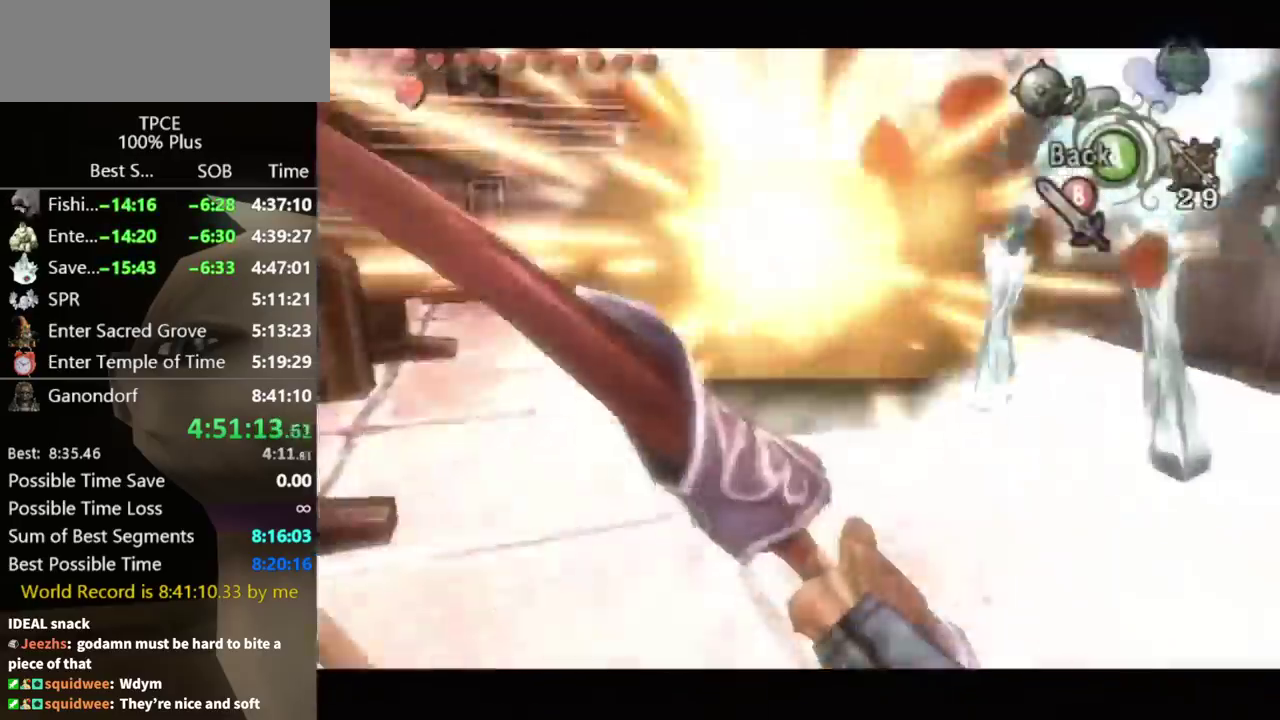
{"buttons": ["X", "L1"], "left_stick": "down-left", "right_stick": "center", "events": [[67, "A", "down"], [167, "A", "up"], [200, "L1", "down"], [367, "X", "down"], [367, "left_stick", "down-left"], [400, "X", "up"], [500, "X", "down"]]}